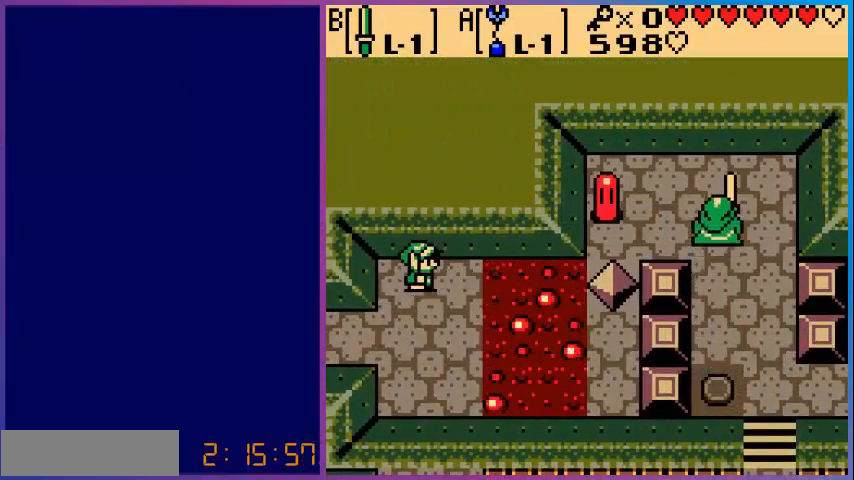
Gameplay with a controller (Nintendo layout); each line is a JSON object with the inputs held at the frame after it. "events" lists button and stick changes between this image and that frame as [ms after this image, input, new state], when the widget could be followed in between. Not read: L3 R3.
{"buttons": [], "events": []}
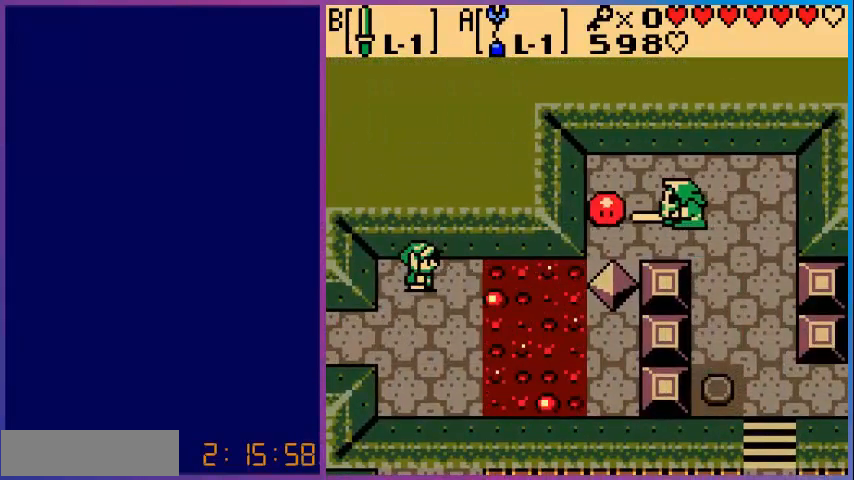
{"buttons": [], "events": []}
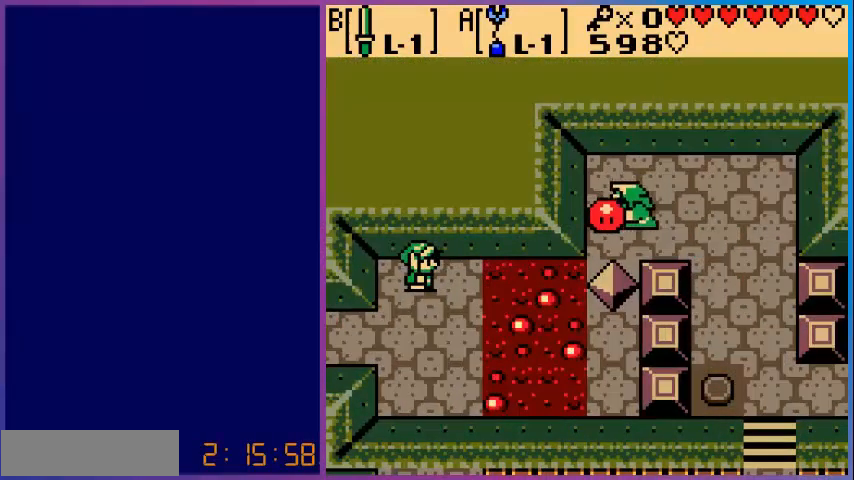
{"buttons": [], "events": []}
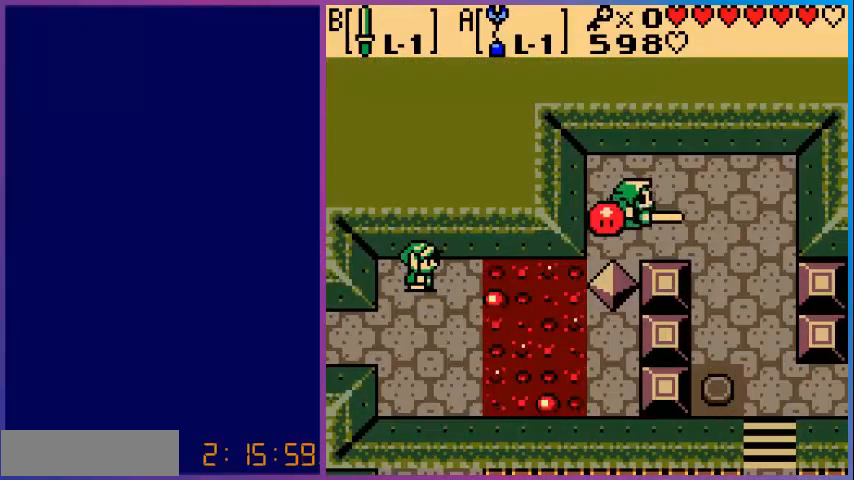
{"buttons": [], "events": []}
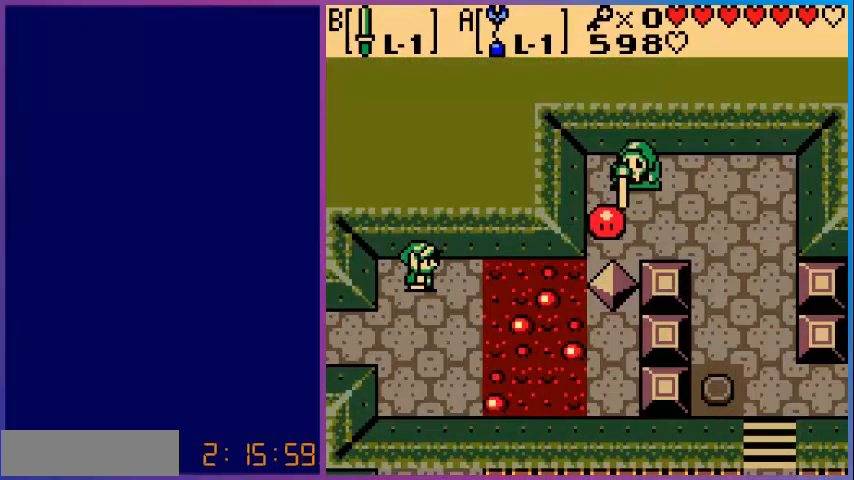
{"buttons": [], "events": []}
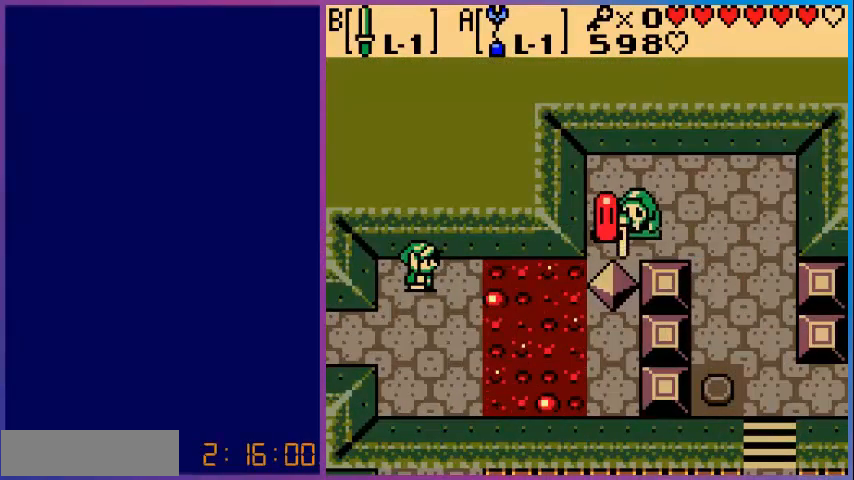
{"buttons": [], "events": []}
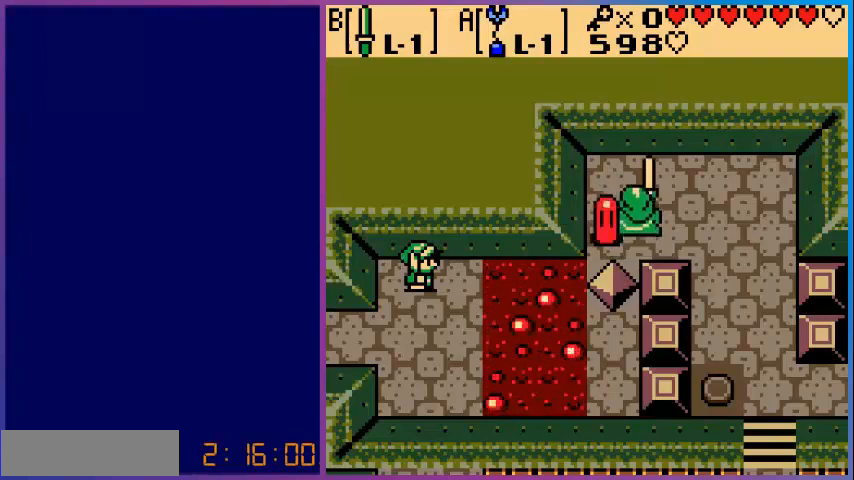
{"buttons": ["A"], "events": [[160, "A", "down"]]}
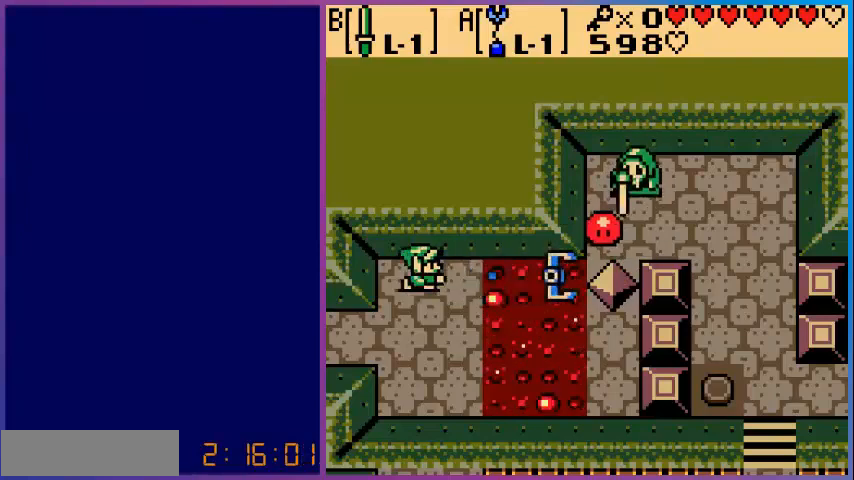
{"buttons": ["A"], "events": []}
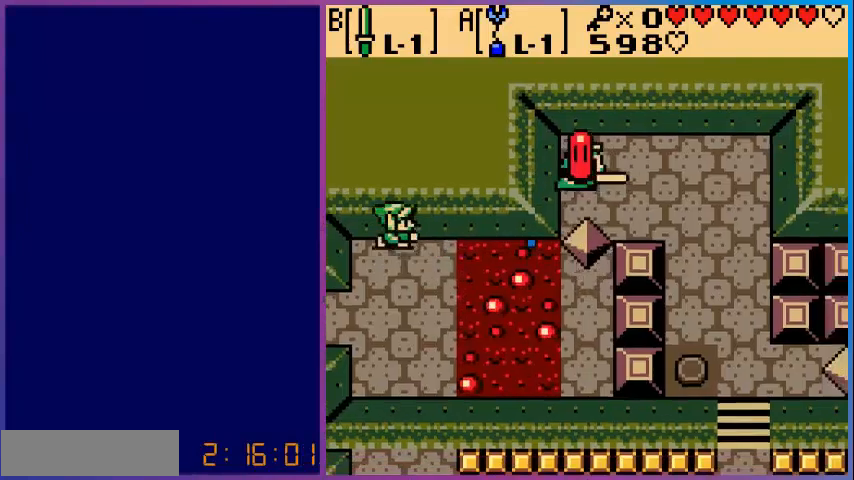
{"buttons": ["DPAD_DOWN"], "events": [[120, "A", "up"], [240, "DPAD_DOWN", "down"]]}
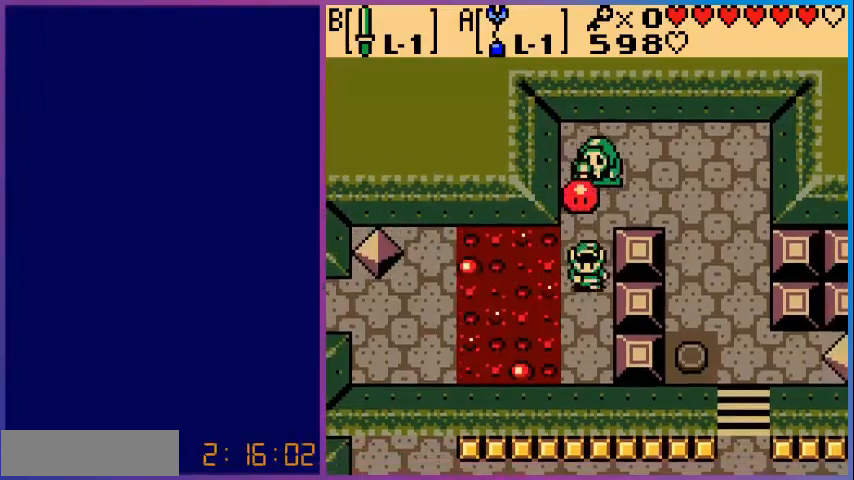
{"buttons": ["B"], "events": [[280, "DPAD_UP", "down"], [360, "DPAD_DOWN", "up"], [440, "B", "down"], [440, "DPAD_UP", "up"]]}
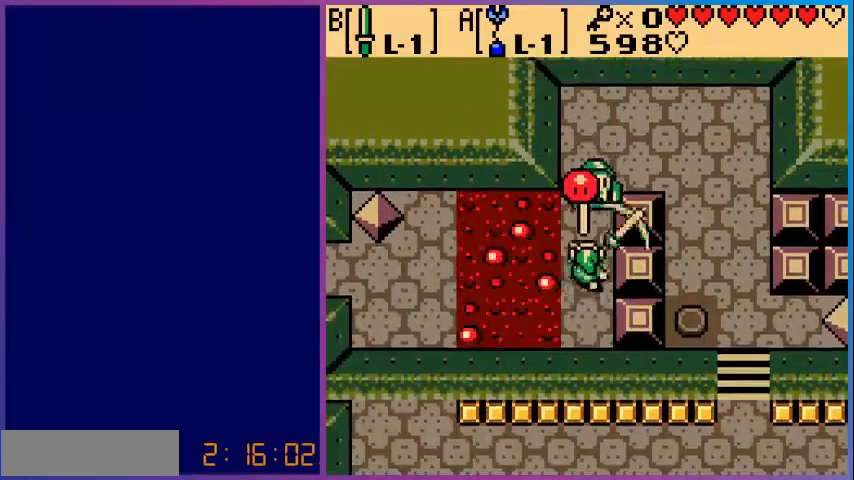
{"buttons": [], "events": [[40, "B", "up"], [160, "B", "down"], [240, "B", "up"], [320, "B", "down"], [440, "B", "up"]]}
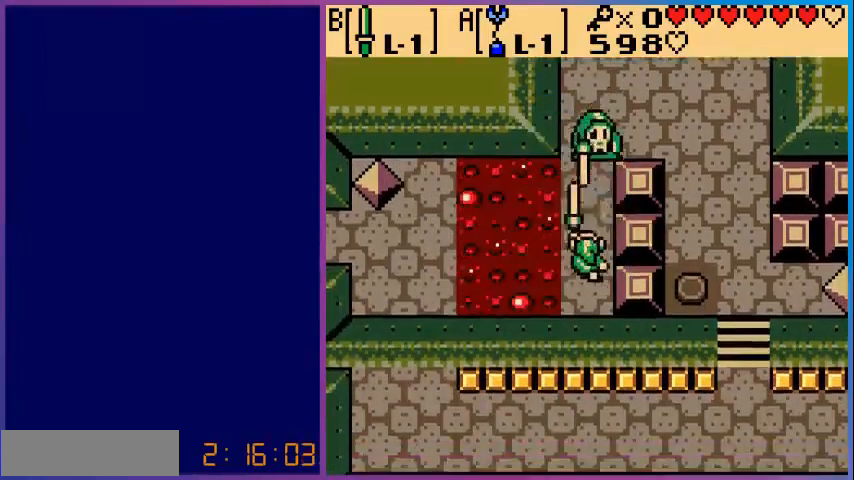
{"buttons": ["B"], "events": [[160, "B", "down"], [280, "B", "up"], [360, "B", "down"]]}
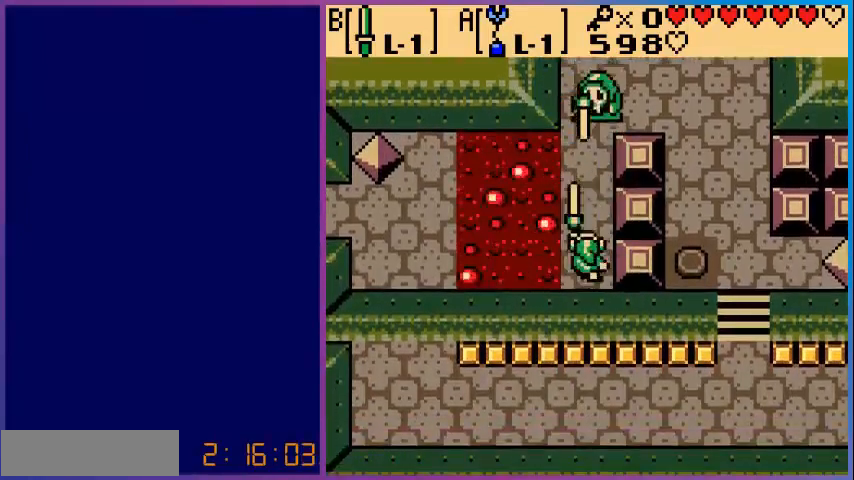
{"buttons": ["B"], "events": [[200, "DPAD_RIGHT", "down"], [240, "DPAD_UP", "down"], [320, "DPAD_RIGHT", "up"], [520, "DPAD_UP", "up"]]}
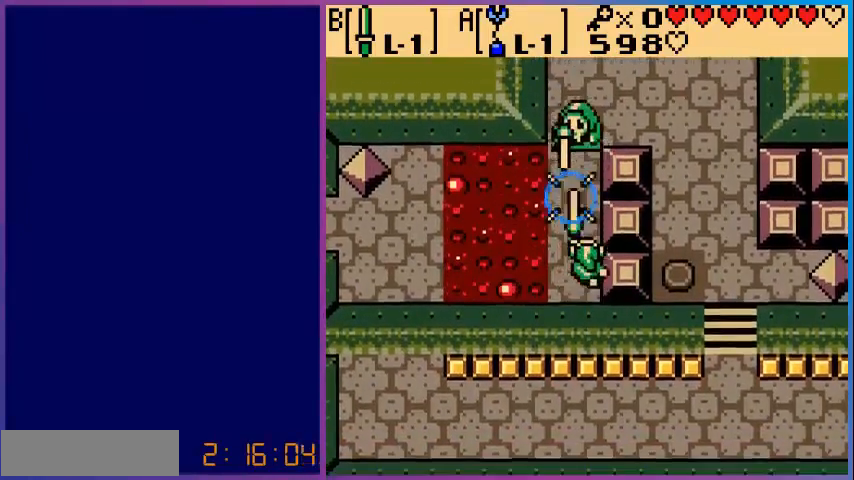
{"buttons": ["B", "DPAD_UP"], "events": [[280, "DPAD_UP", "down"]]}
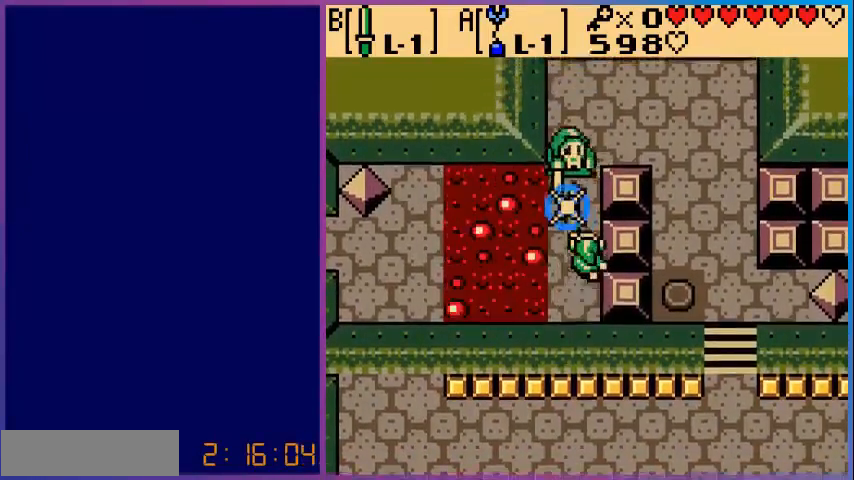
{"buttons": ["B", "DPAD_UP"], "events": []}
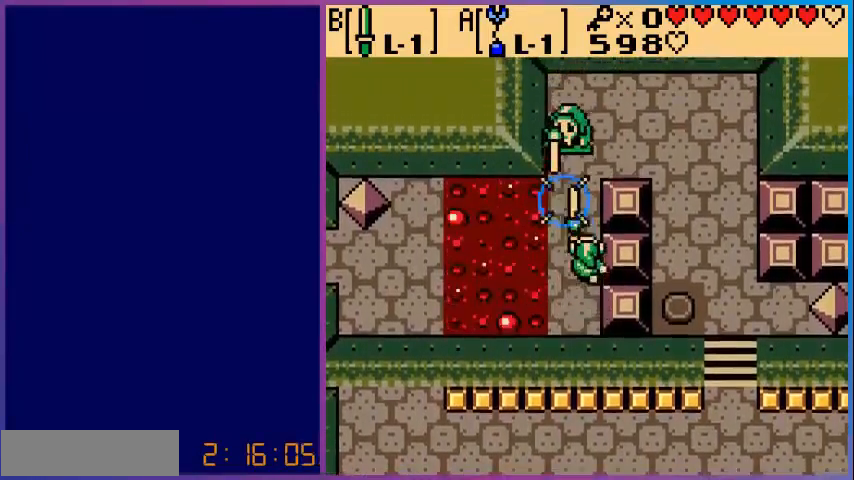
{"buttons": ["B", "DPAD_UP"], "events": []}
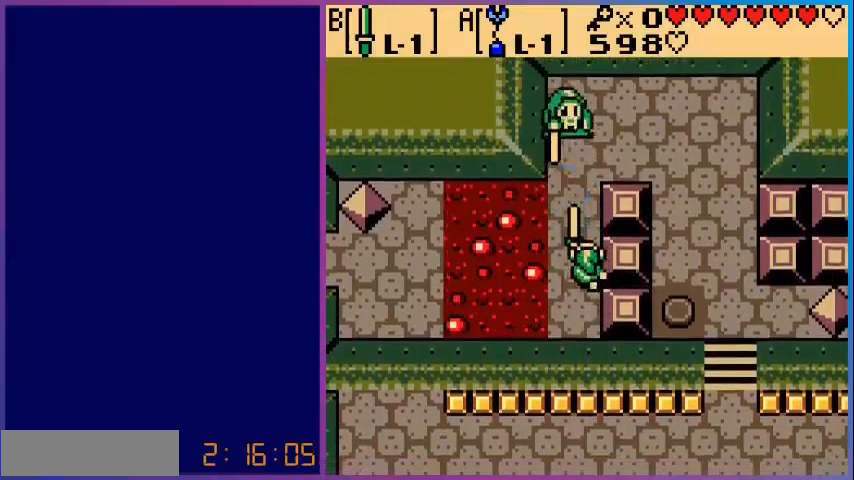
{"buttons": ["B", "DPAD_UP"], "events": []}
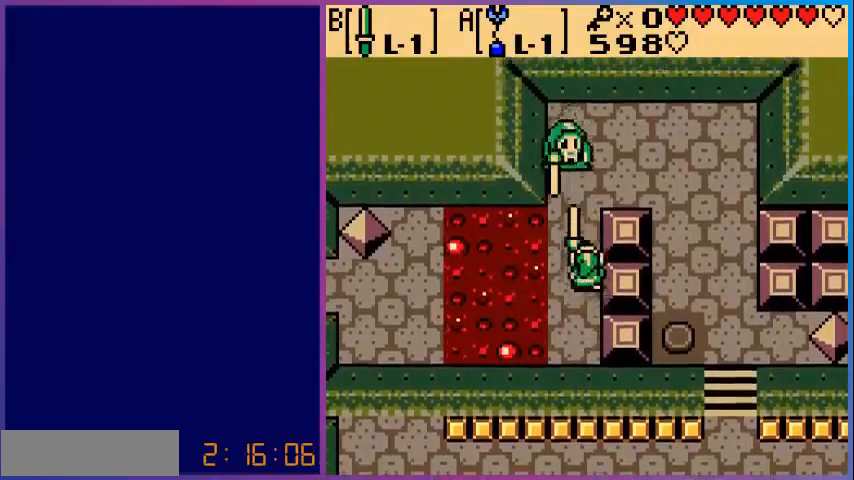
{"buttons": ["B"], "events": [[120, "B", "up"], [240, "B", "down"], [280, "DPAD_UP", "up"], [320, "B", "up"], [440, "B", "down"]]}
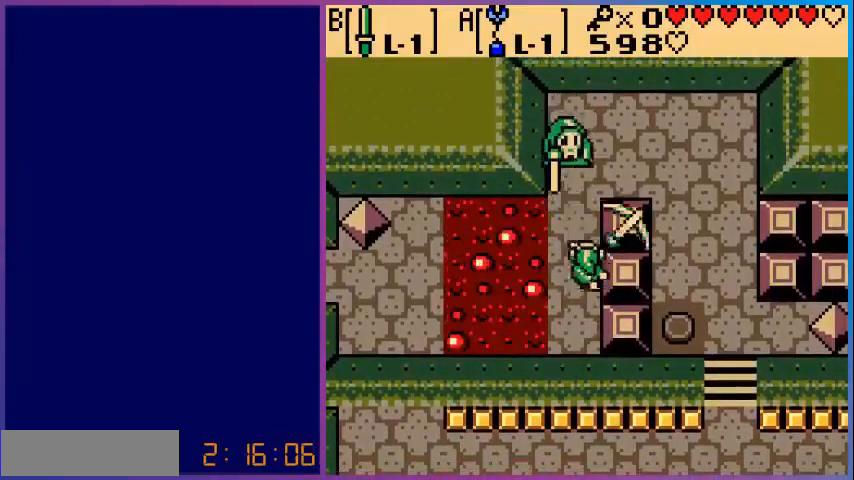
{"buttons": ["DPAD_UP"], "events": [[40, "B", "up"], [120, "DPAD_UP", "down"], [200, "B", "down"], [200, "DPAD_UP", "up"], [240, "B", "up"], [360, "B", "down"], [440, "B", "up"], [520, "DPAD_UP", "down"]]}
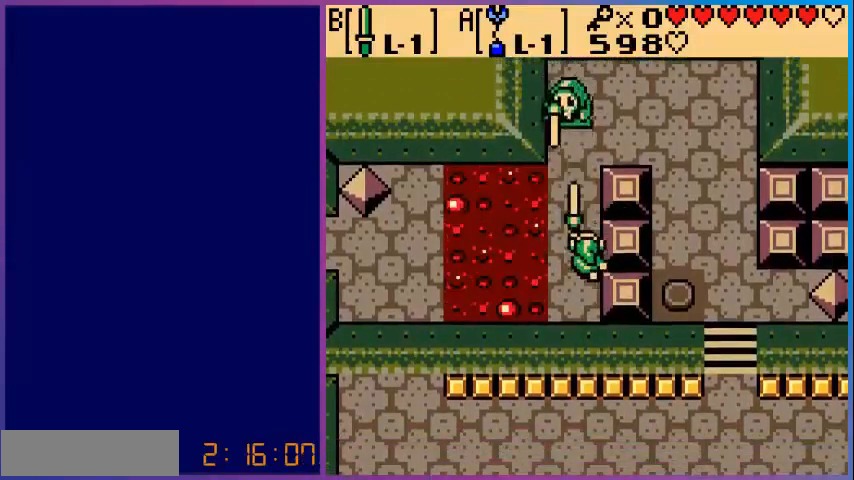
{"buttons": [], "events": [[320, "B", "down"], [360, "DPAD_UP", "up"], [480, "B", "up"]]}
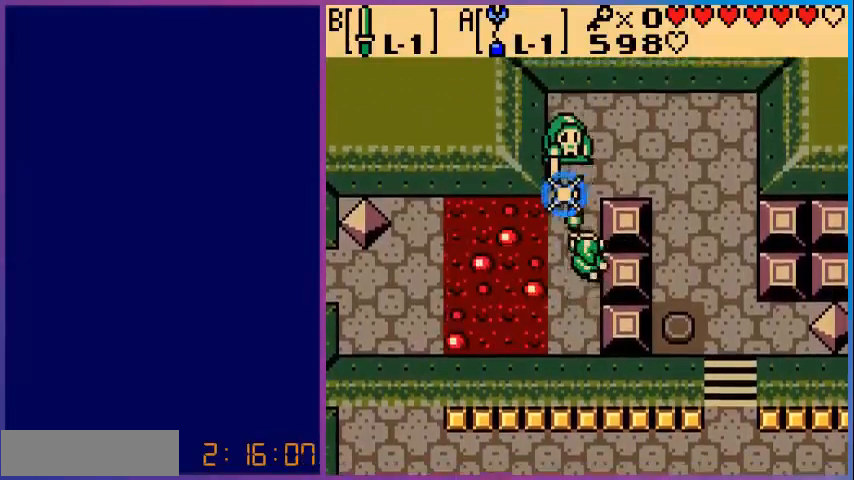
{"buttons": ["DPAD_UP"], "events": [[240, "DPAD_UP", "down"]]}
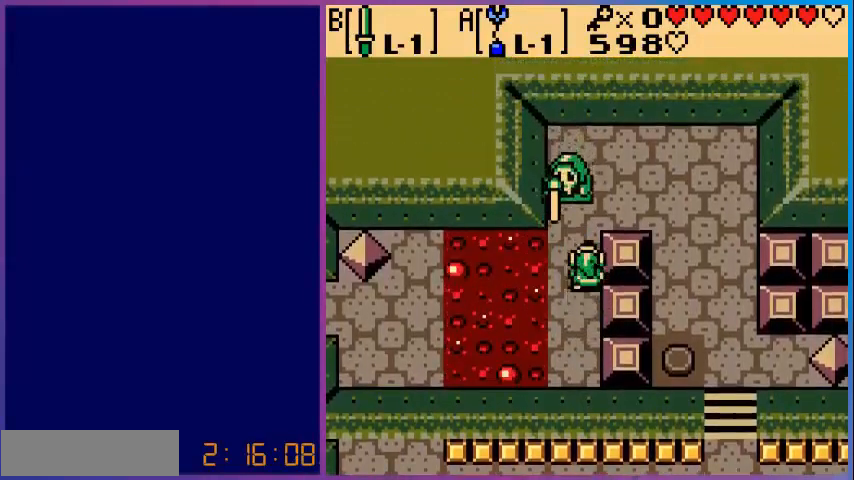
{"buttons": [], "events": [[120, "B", "down"], [120, "DPAD_UP", "up"], [280, "B", "up"]]}
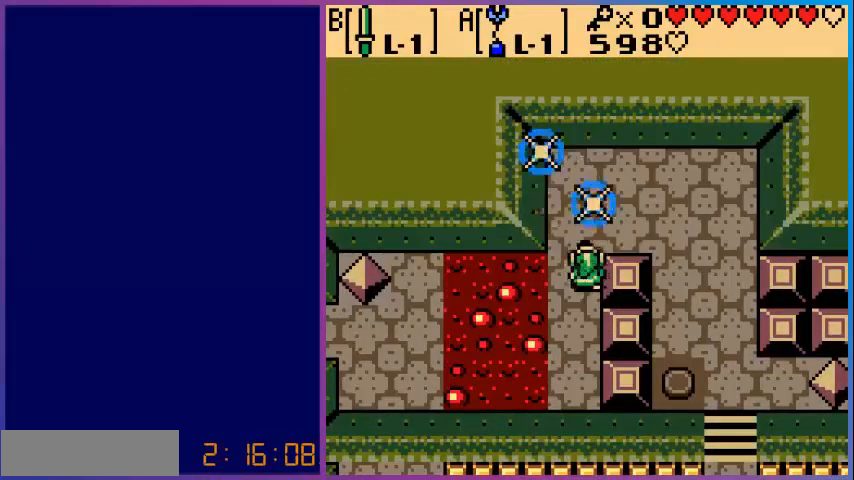
{"buttons": ["DPAD_RIGHT"], "events": [[200, "DPAD_UP", "down"], [480, "DPAD_UP", "up"], [520, "DPAD_RIGHT", "down"]]}
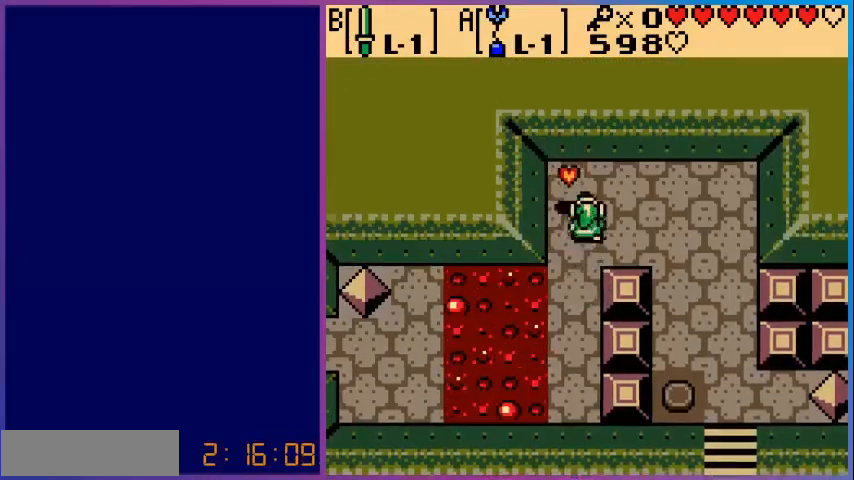
{"buttons": ["DPAD_RIGHT"], "events": [[160, "DPAD_RIGHT", "up"], [240, "DPAD_LEFT", "down"], [480, "DPAD_LEFT", "up"], [480, "DPAD_RIGHT", "down"]]}
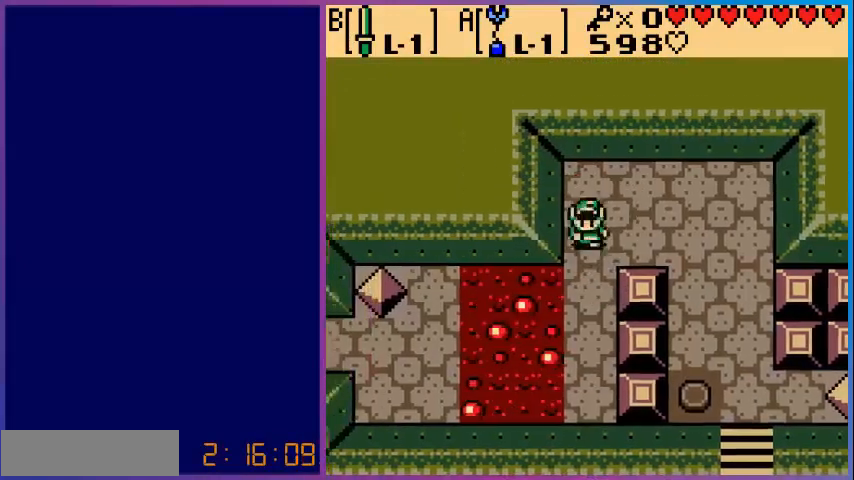
{"buttons": ["DPAD_RIGHT"], "events": [[80, "DPAD_DOWN", "down"], [440, "DPAD_DOWN", "up"]]}
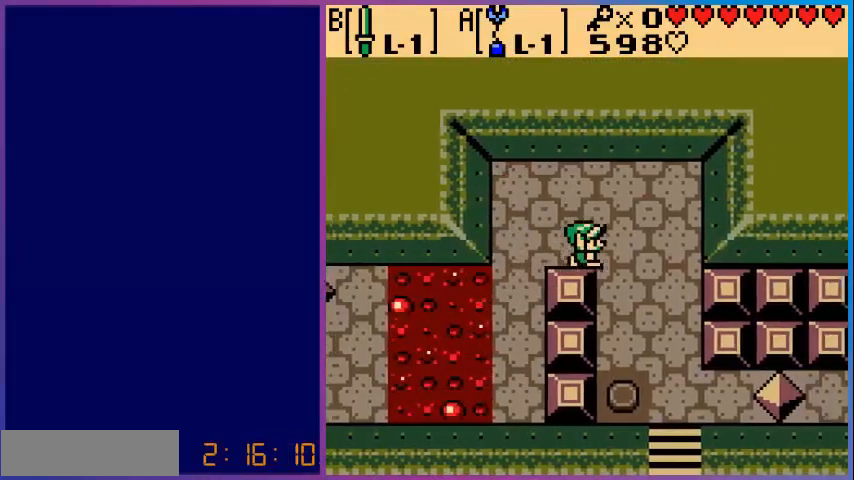
{"buttons": ["DPAD_DOWN"], "events": [[240, "DPAD_DOWN", "down"], [240, "DPAD_RIGHT", "up"]]}
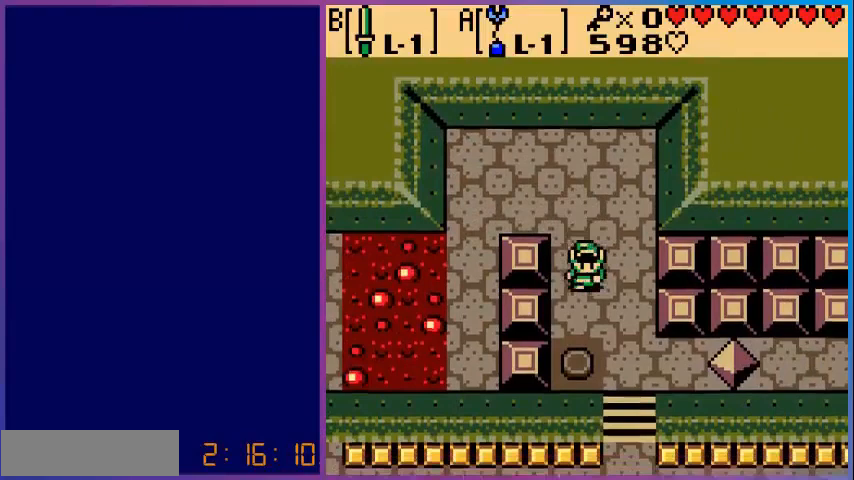
{"buttons": ["DPAD_RIGHT"], "events": [[80, "DPAD_LEFT", "down"], [240, "DPAD_LEFT", "up"], [400, "DPAD_RIGHT", "down"], [440, "DPAD_DOWN", "up"]]}
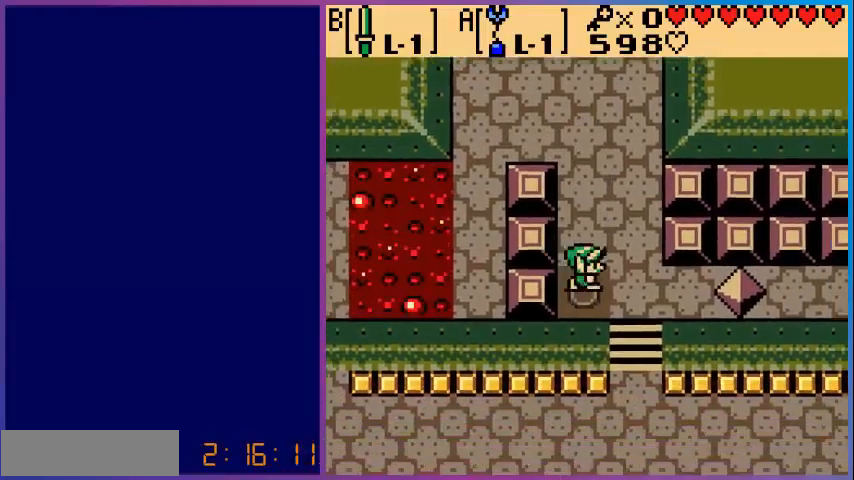
{"buttons": ["A"], "events": [[80, "A", "down"], [80, "DPAD_RIGHT", "up"]]}
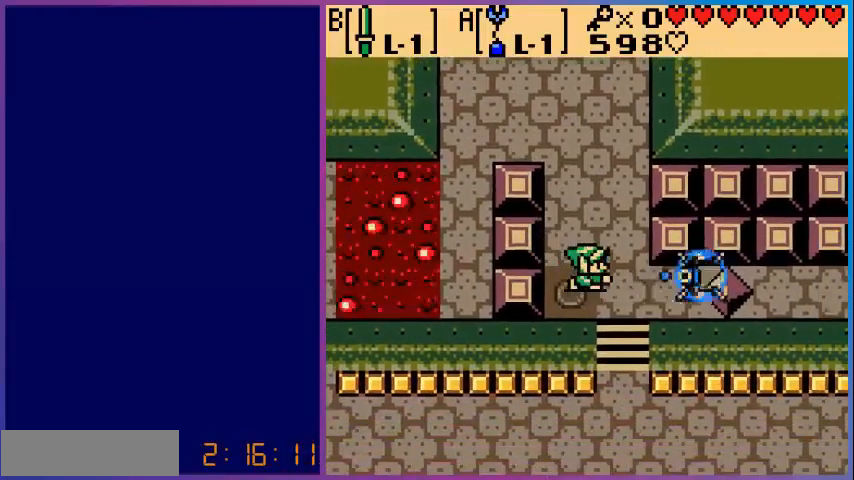
{"buttons": [], "events": [[40, "A", "up"]]}
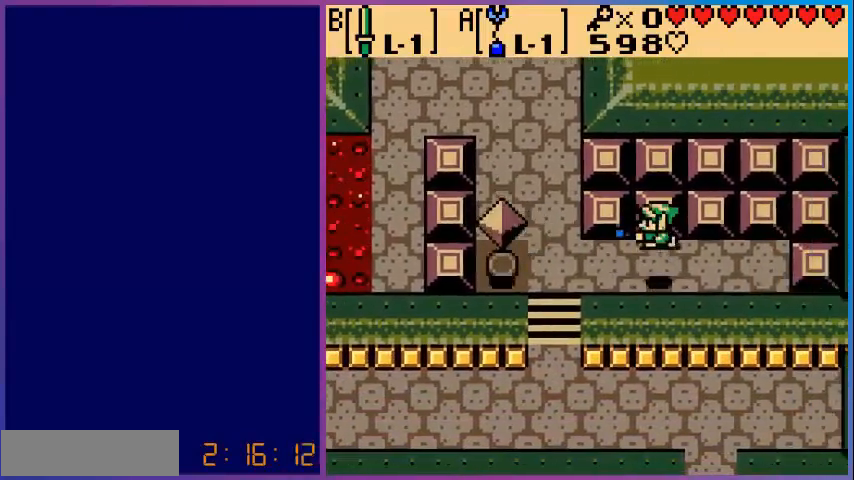
{"buttons": ["DPAD_LEFT"], "events": [[80, "DPAD_LEFT", "down"]]}